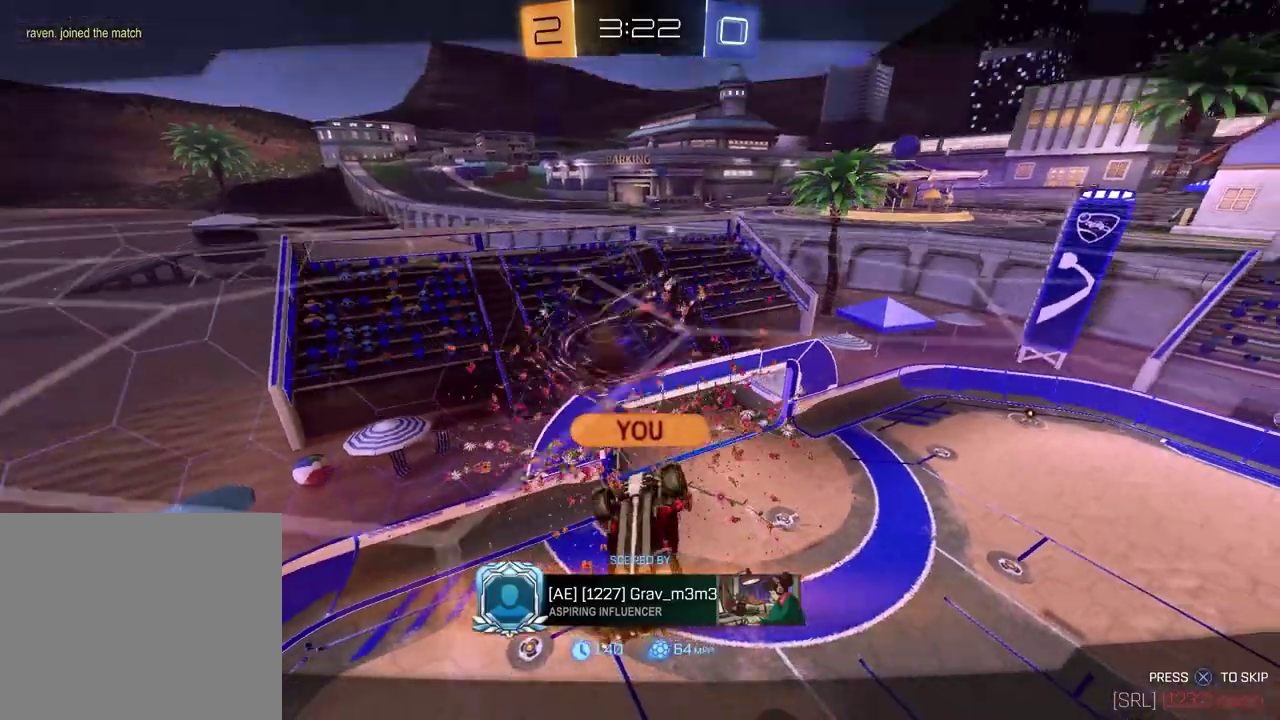
Gameplay with a controller (PlayStation layout); each line is a JSON object with the inputs held at the frame after it. "events" lists button and stick changes between this image and that frame as [ms after this image, input, new state], when the widget could be followed in between.
{"buttons": [], "left_stick": "center", "right_stick": "center", "events": []}
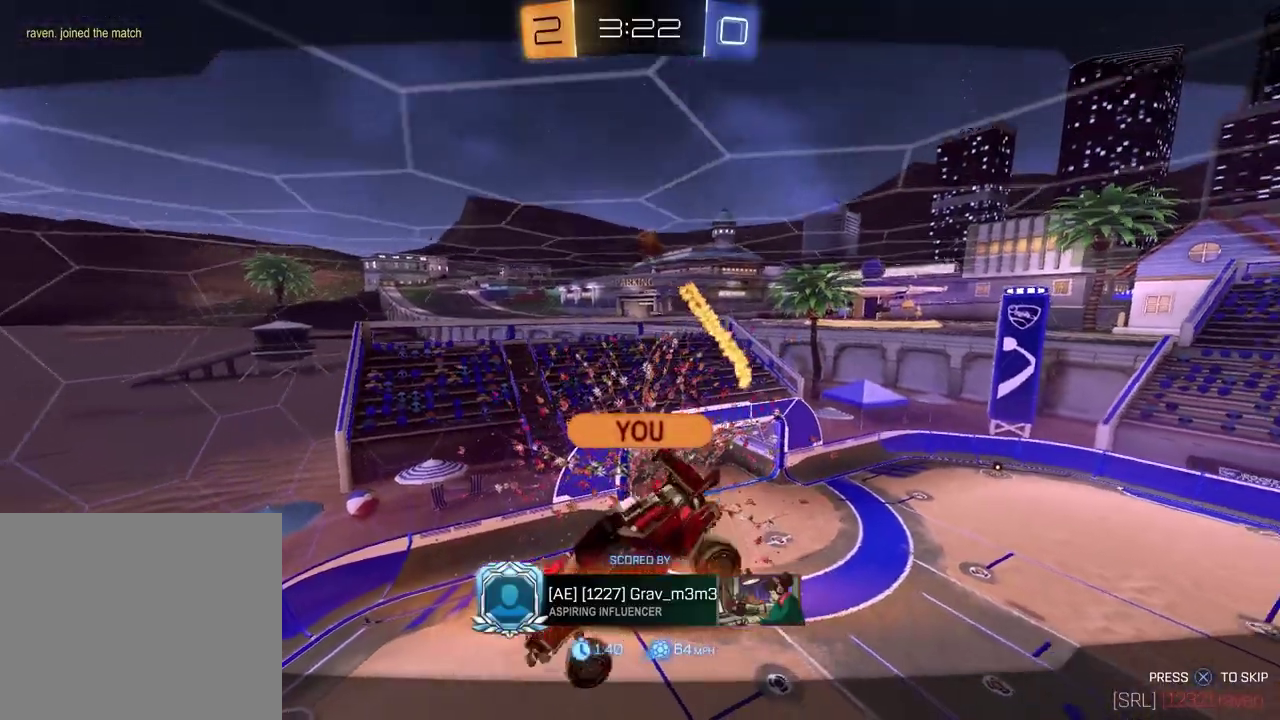
{"buttons": [], "left_stick": "center", "right_stick": "center", "events": []}
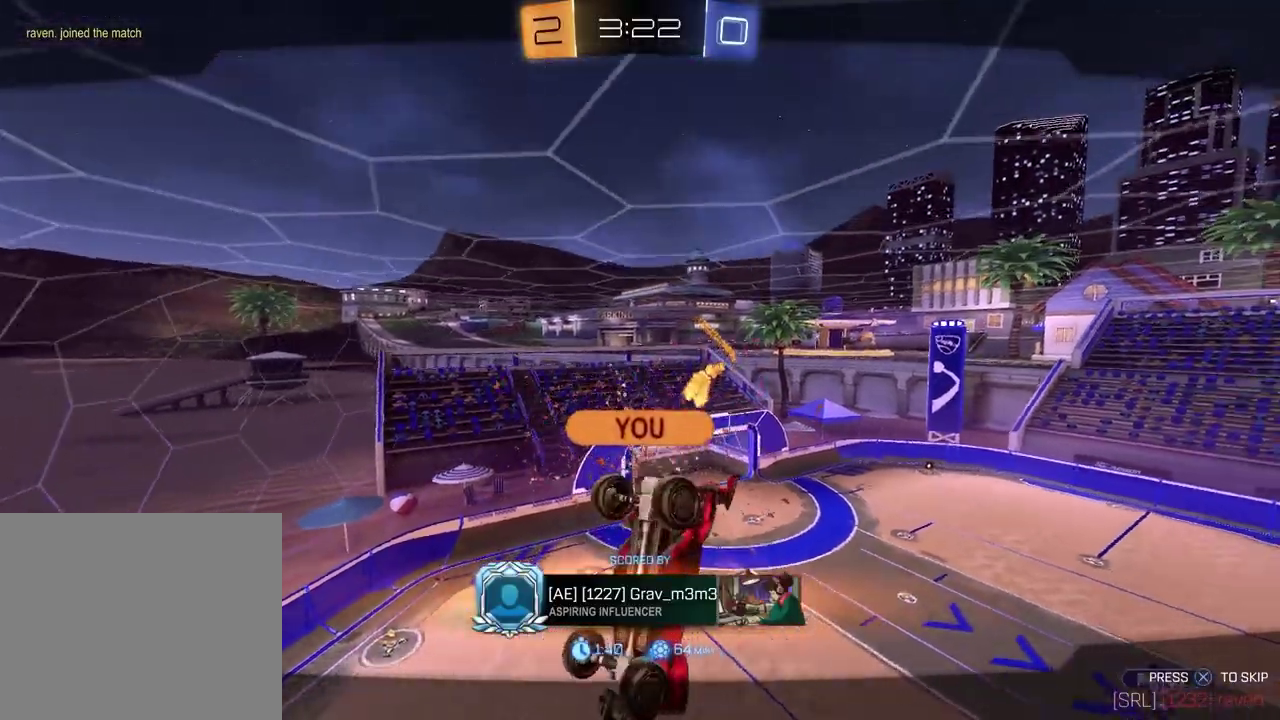
{"buttons": [], "left_stick": "center", "right_stick": "center", "events": []}
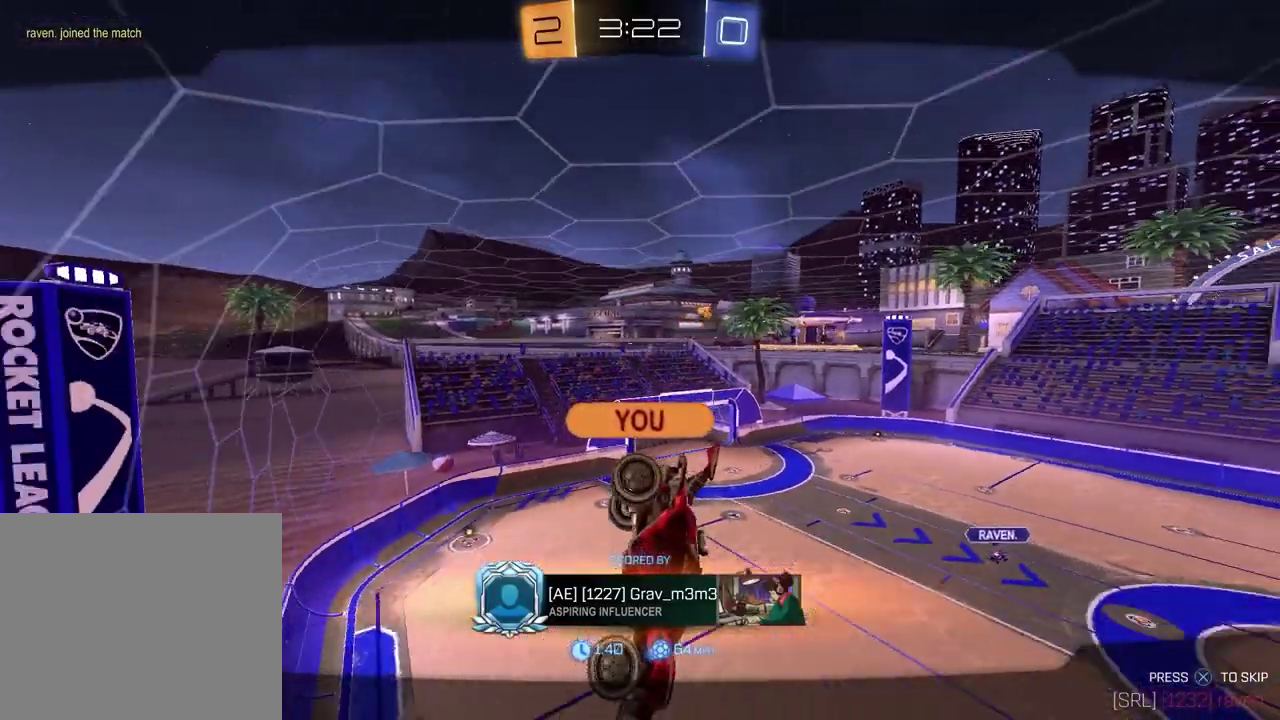
{"buttons": [], "left_stick": "center", "right_stick": "center", "events": []}
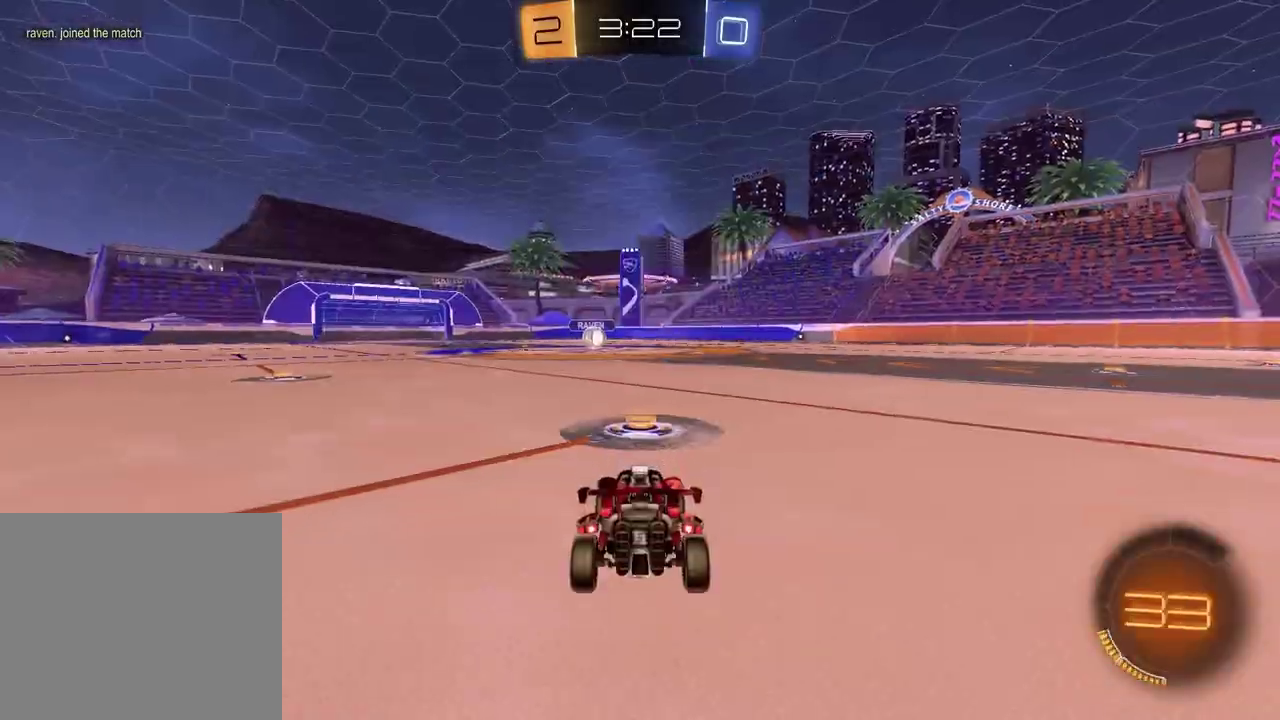
{"buttons": [], "left_stick": "center", "right_stick": "center", "events": []}
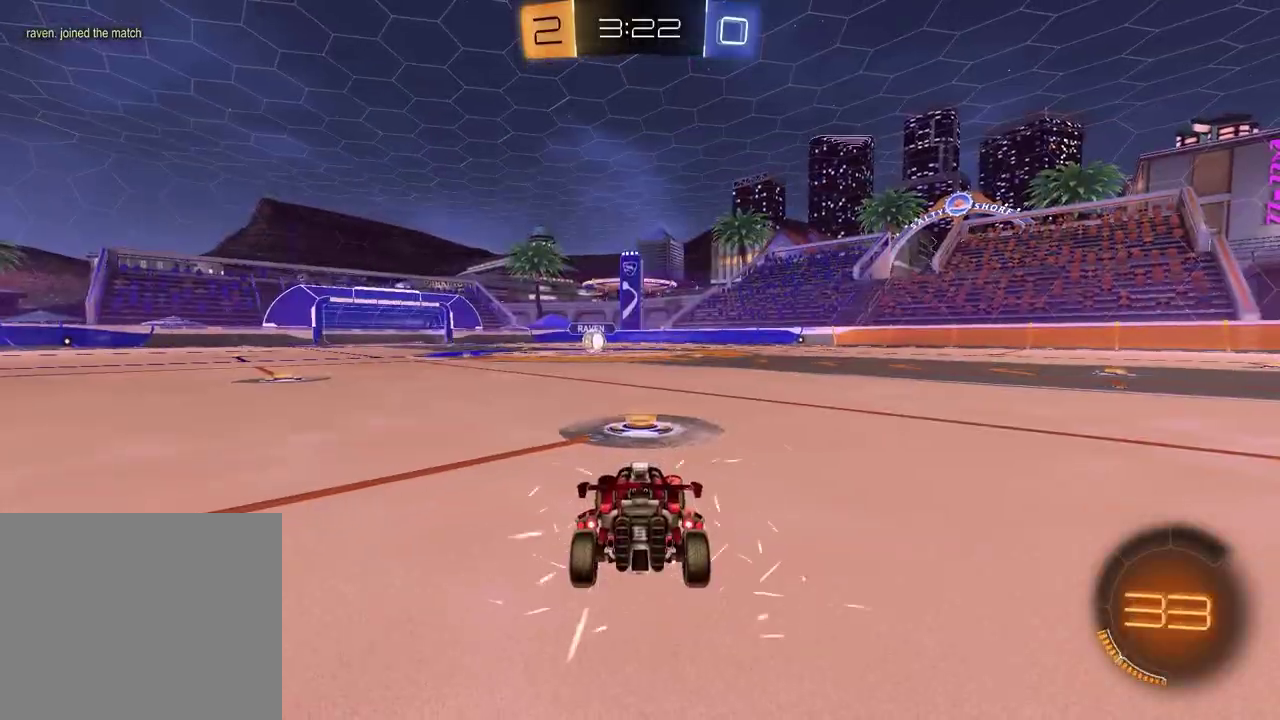
{"buttons": [], "left_stick": "center", "right_stick": "center", "events": [[167, "right_stick", "up-right"], [233, "right_stick", "center"]]}
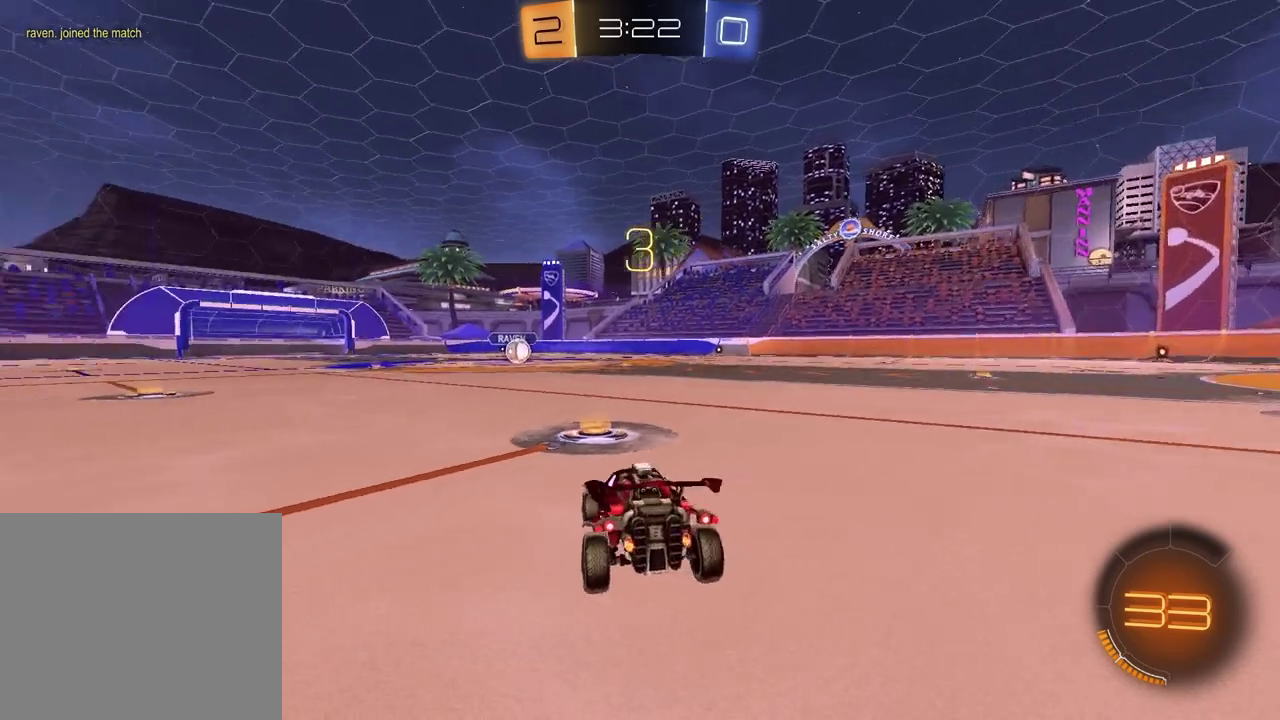
{"buttons": [], "left_stick": "left", "right_stick": "center", "events": [[117, "left_stick", "left"], [267, "left_stick", "right"], [417, "left_stick", "left"]]}
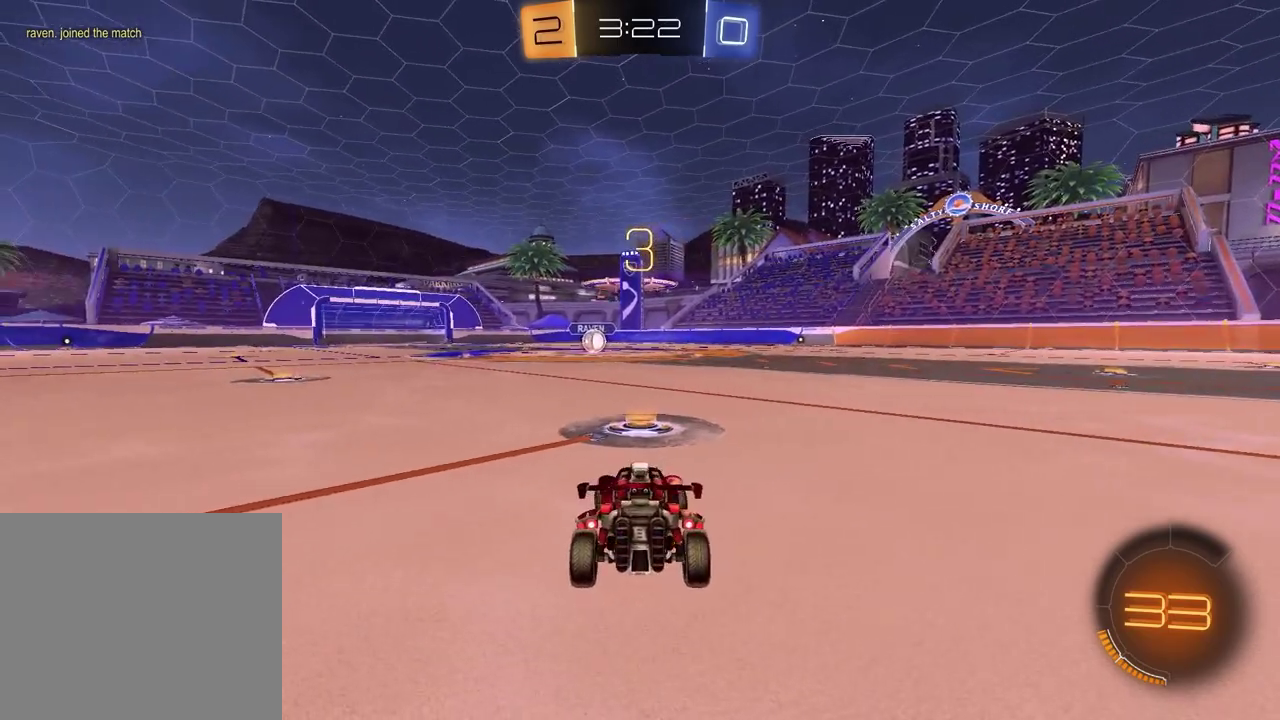
{"buttons": [], "left_stick": "left", "right_stick": "center", "events": [[33, "left_stick", "right"], [183, "left_stick", "left"], [300, "left_stick", "right"], [450, "left_stick", "left"]]}
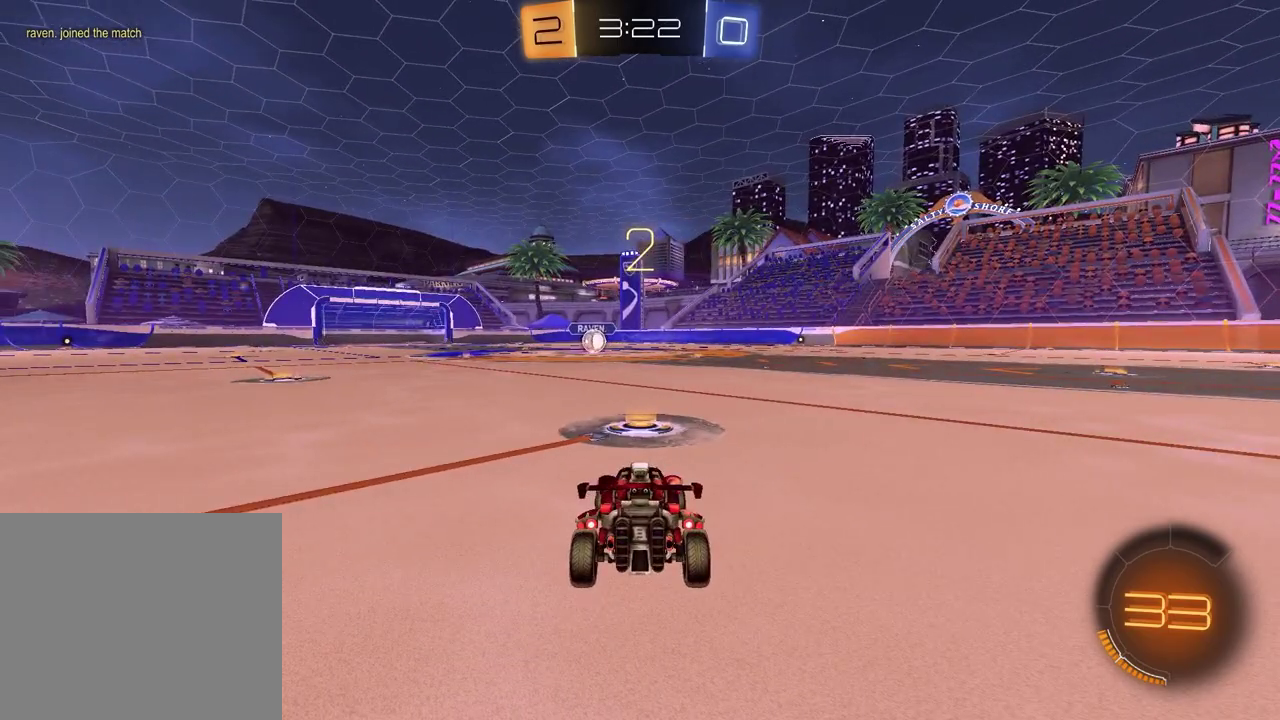
{"buttons": [], "left_stick": "left", "right_stick": "center", "events": [[67, "left_stick", "up-right"], [217, "left_stick", "left"], [417, "left_stick", "up-right"], [500, "left_stick", "left"]]}
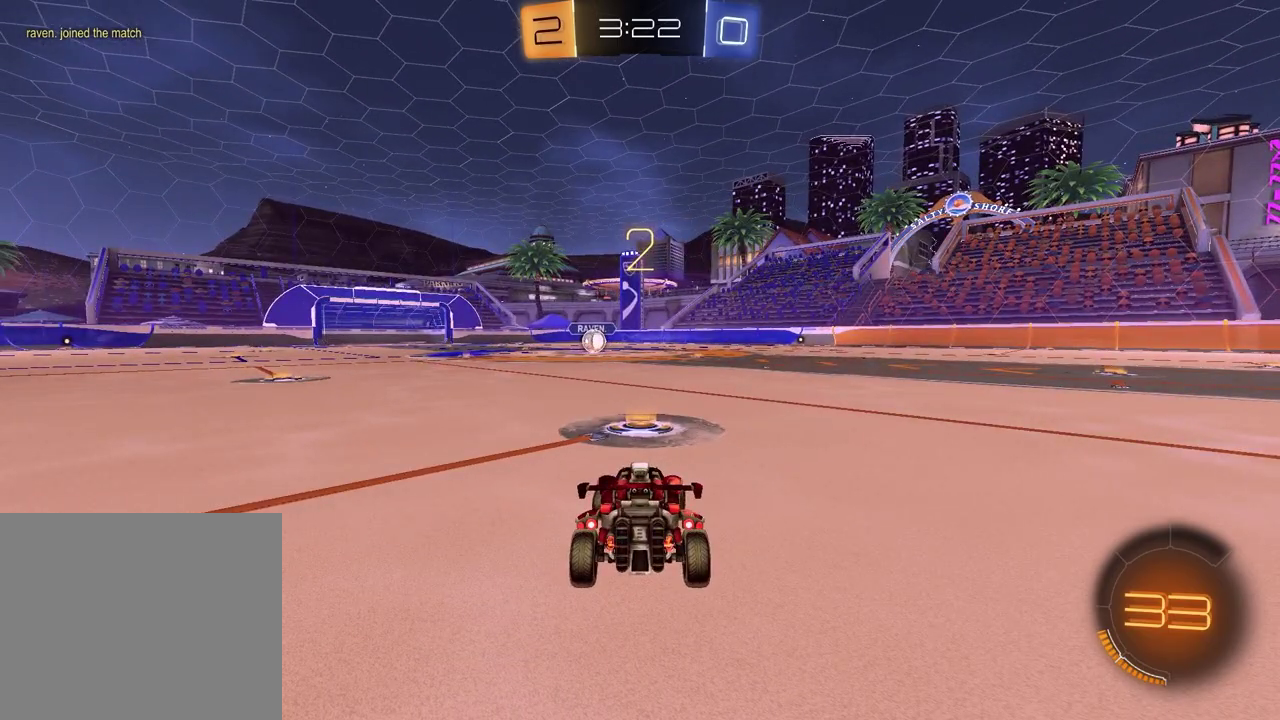
{"buttons": [], "left_stick": "up-right", "right_stick": "center", "events": [[167, "left_stick", "right"], [300, "left_stick", "left"], [483, "left_stick", "up-right"]]}
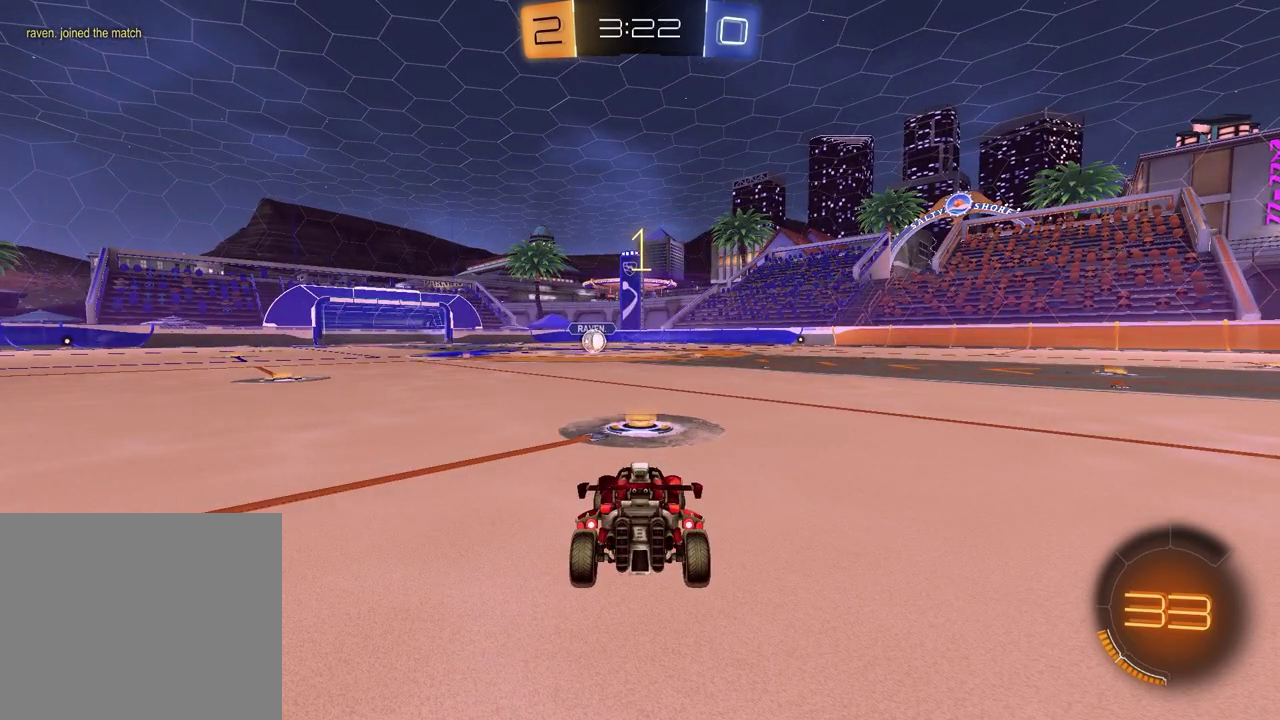
{"buttons": ["TRIANGLE", "R1", "R2"], "left_stick": "center", "right_stick": "center", "events": [[83, "left_stick", "left"], [200, "left_stick", "right"], [333, "left_stick", "center"], [433, "R2", "down"], [450, "TRIANGLE", "down"], [483, "R1", "down"]]}
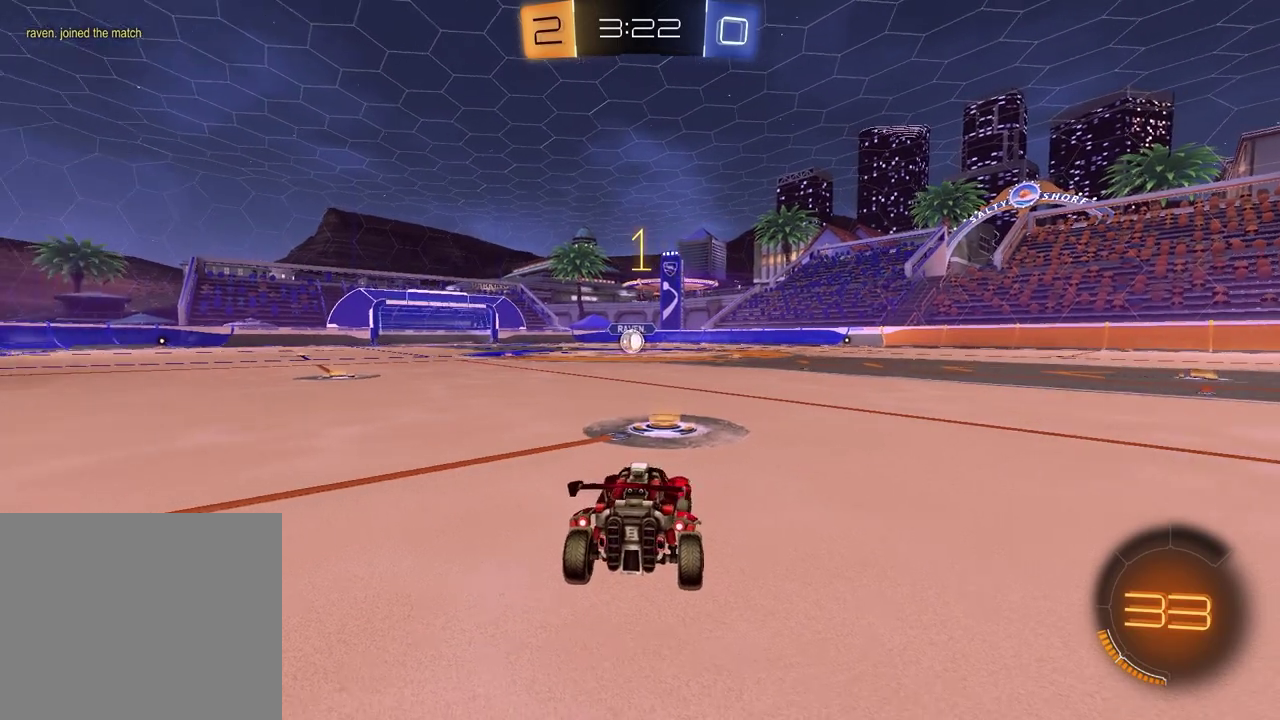
{"buttons": ["R1", "R2"], "left_stick": "left", "right_stick": "center", "events": [[100, "TRIANGLE", "up"], [417, "left_stick", "left"]]}
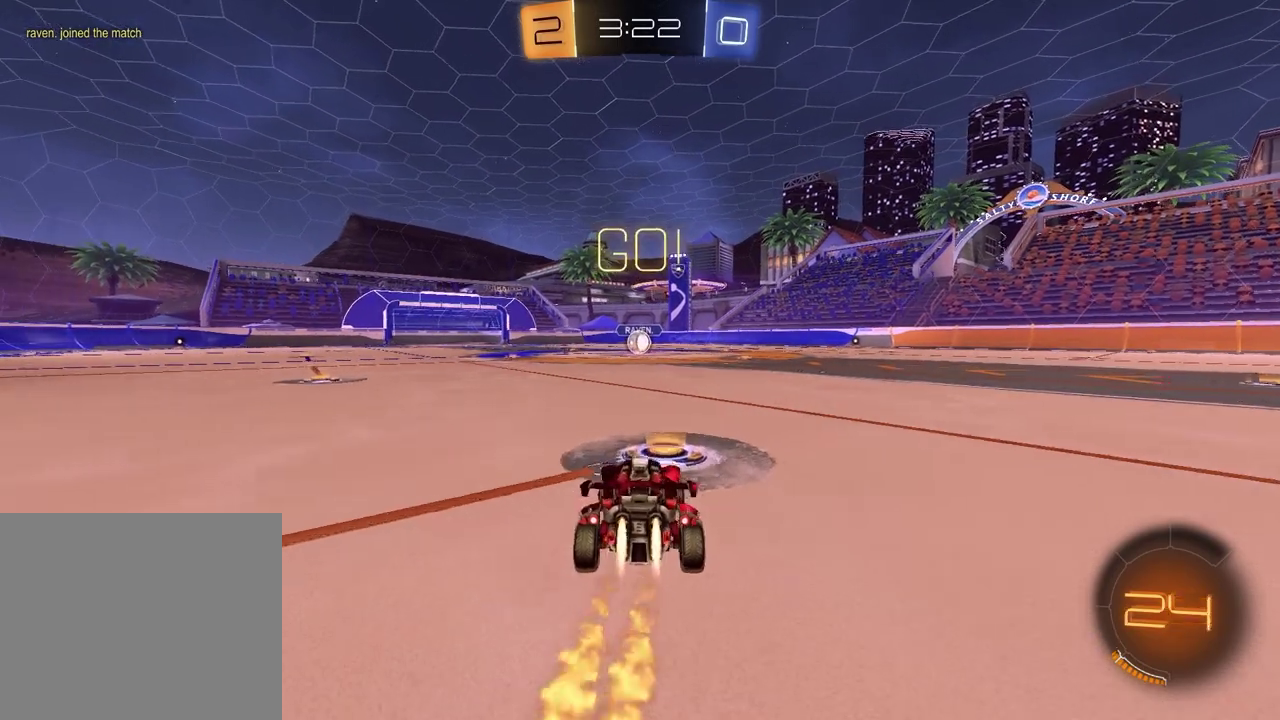
{"buttons": ["SQUARE", "R1", "R2"], "left_stick": "down", "right_stick": "center", "events": [[33, "CROSS", "down"], [100, "CROSS", "up"], [100, "left_stick", "up-right"], [150, "CROSS", "down"], [217, "CROSS", "up"], [233, "SQUARE", "down"], [250, "left_stick", "down"]]}
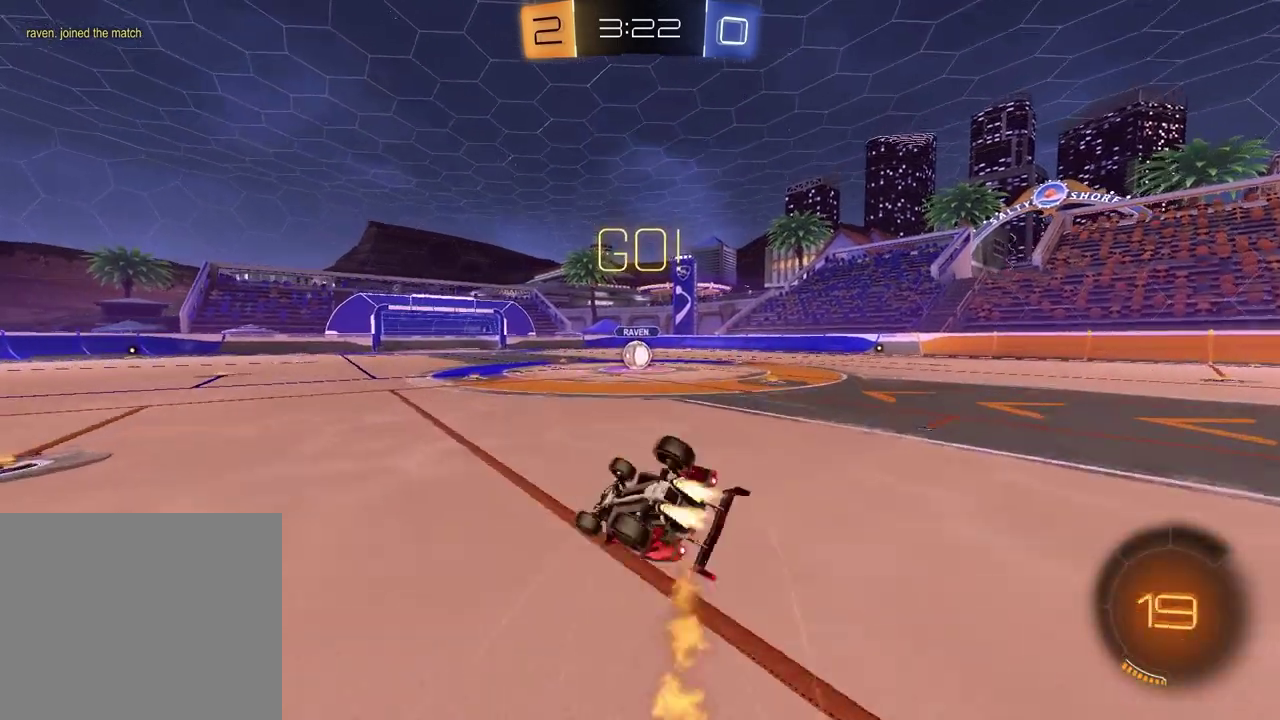
{"buttons": ["R2"], "left_stick": "center", "right_stick": "center", "events": [[83, "left_stick", "down-right"], [183, "left_stick", "up-left"], [233, "left_stick", "down-right"], [350, "R1", "up"], [417, "left_stick", "center"], [450, "SQUARE", "up"]]}
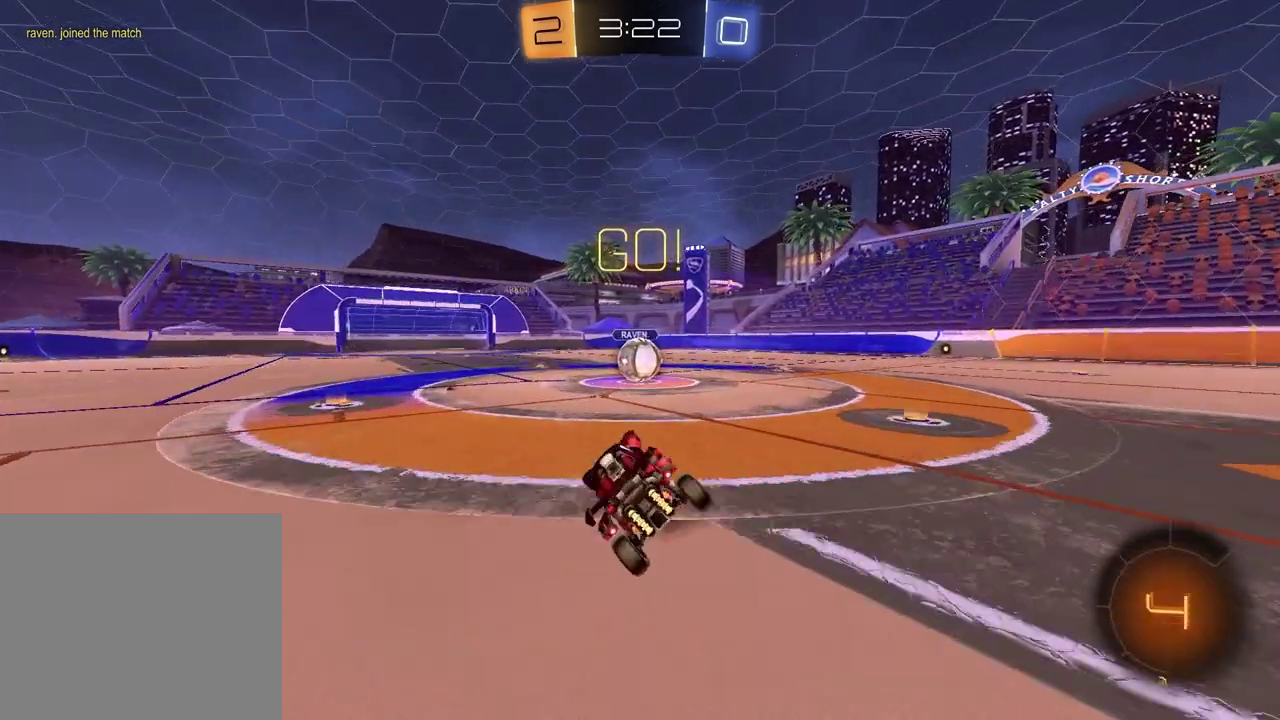
{"buttons": ["L1", "R2"], "left_stick": "up-right", "right_stick": "center", "events": [[150, "left_stick", "right"], [217, "left_stick", "center"], [417, "CROSS", "down"], [450, "L1", "down"], [450, "left_stick", "up-right"], [500, "CROSS", "up"]]}
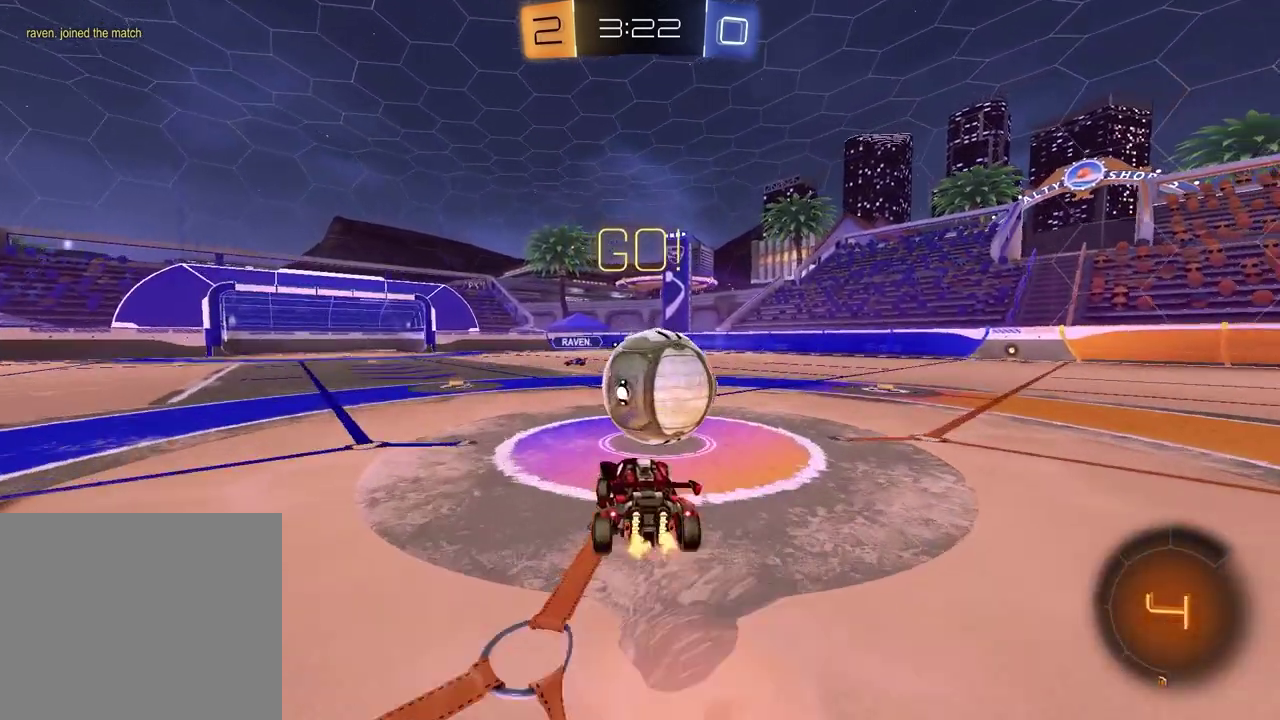
{"buttons": ["SQUARE", "R2"], "left_stick": "down-left", "right_stick": "center", "events": [[67, "CROSS", "down"], [100, "left_stick", "right"], [167, "L1", "up"], [183, "left_stick", "up-left"], [217, "CROSS", "up"], [283, "SQUARE", "down"], [283, "left_stick", "down-left"]]}
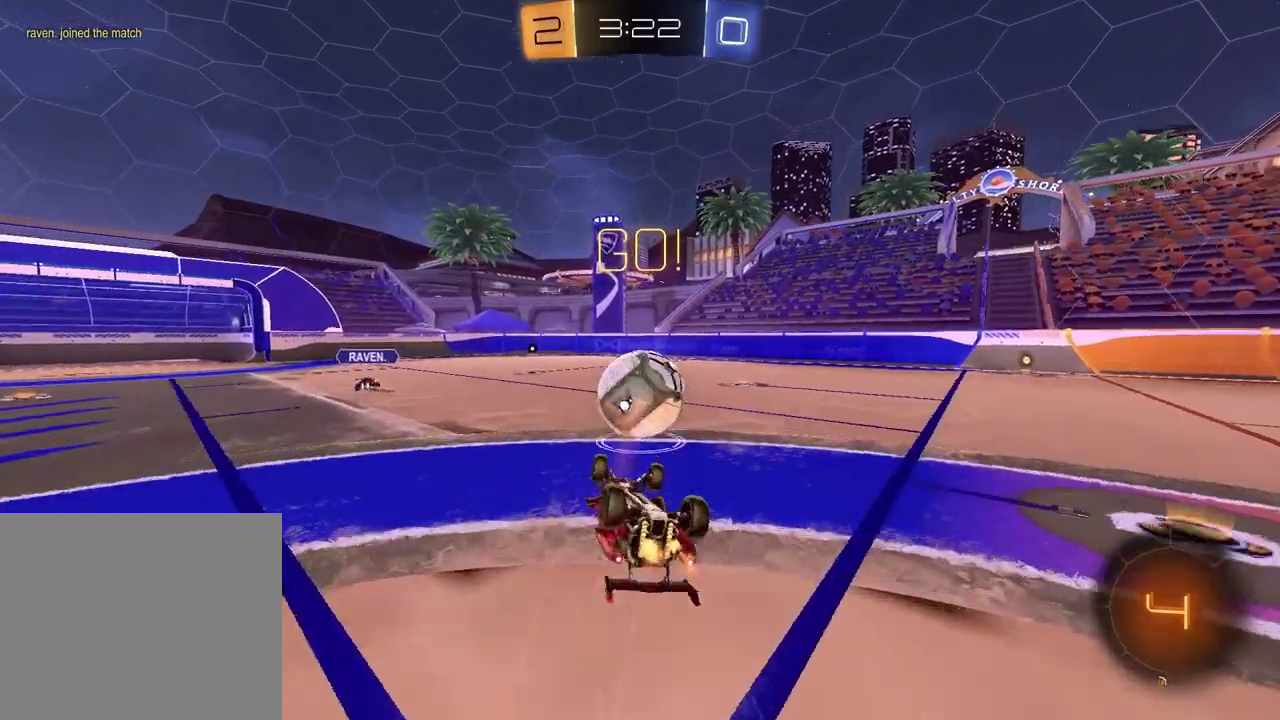
{"buttons": ["R2"], "left_stick": "right", "right_stick": "center", "events": [[67, "left_stick", "down-right"], [133, "left_stick", "right"], [283, "left_stick", "center"], [317, "SQUARE", "up"], [450, "left_stick", "right"]]}
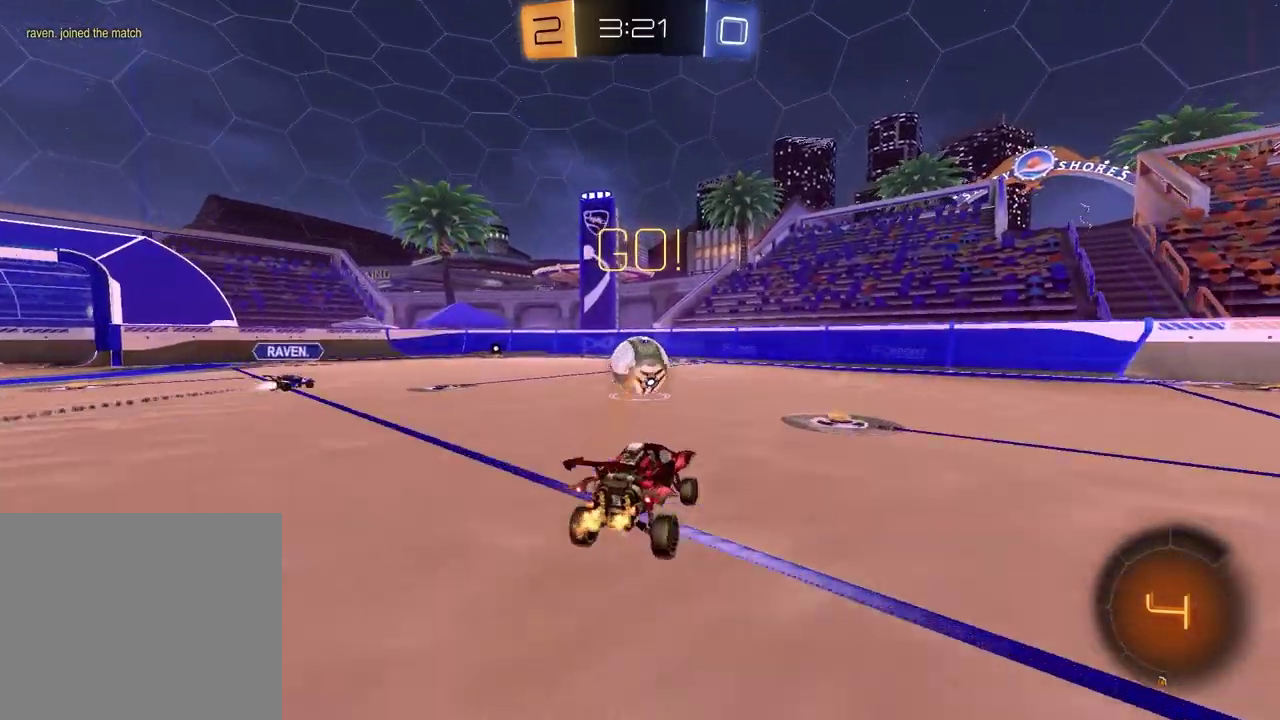
{"buttons": ["R1", "R2"], "left_stick": "center", "right_stick": "center", "events": [[100, "R1", "down"], [117, "left_stick", "down-right"], [167, "left_stick", "right"], [383, "TRIANGLE", "down"], [500, "TRIANGLE", "up"], [500, "left_stick", "center"]]}
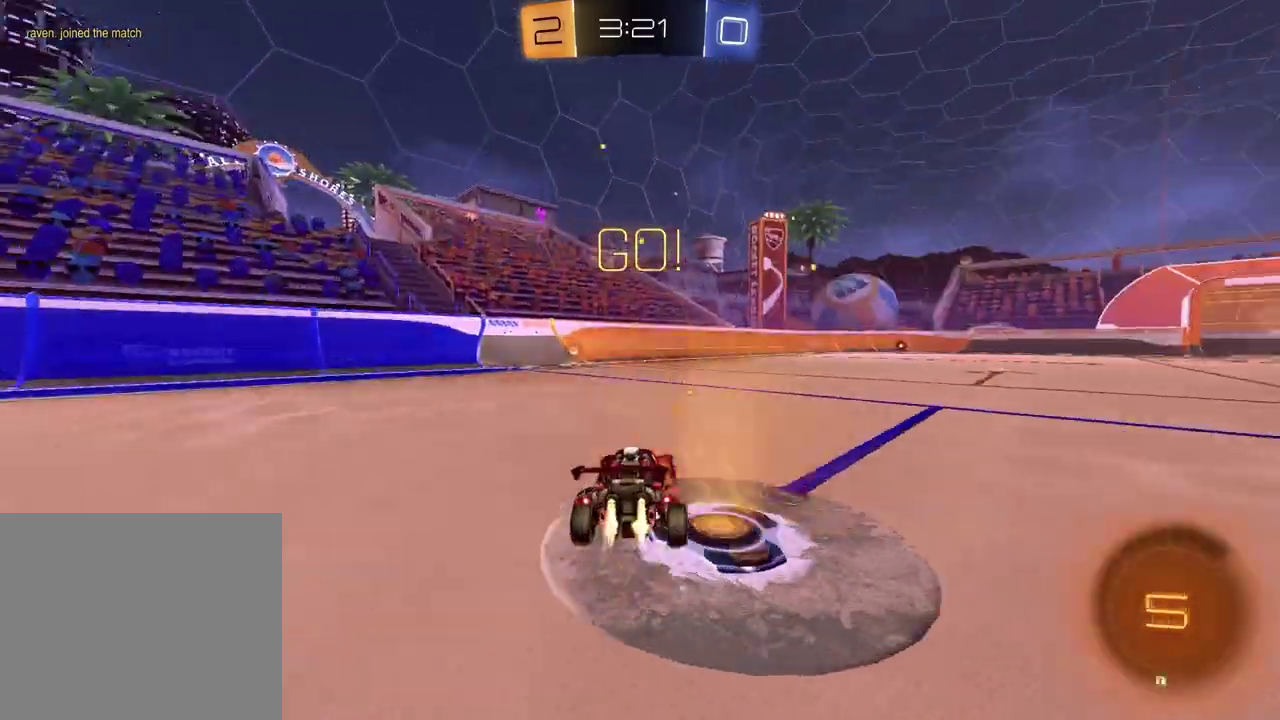
{"buttons": ["R2"], "left_stick": "left", "right_stick": "center", "events": [[150, "R1", "up"], [233, "TRIANGLE", "down"], [317, "left_stick", "left"], [350, "TRIANGLE", "up"]]}
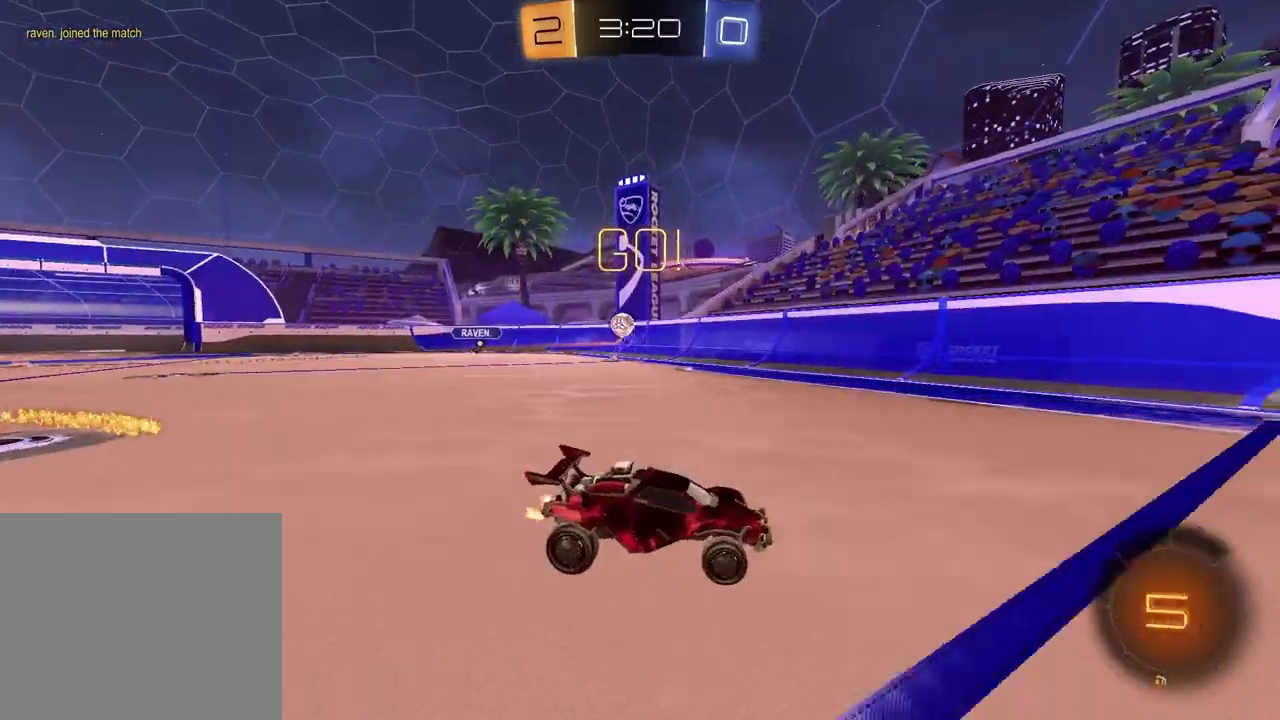
{"buttons": [], "left_stick": "left", "right_stick": "center", "events": [[67, "left_stick", "center"], [150, "R2", "up"], [217, "left_stick", "left"], [350, "left_stick", "center"], [500, "left_stick", "left"]]}
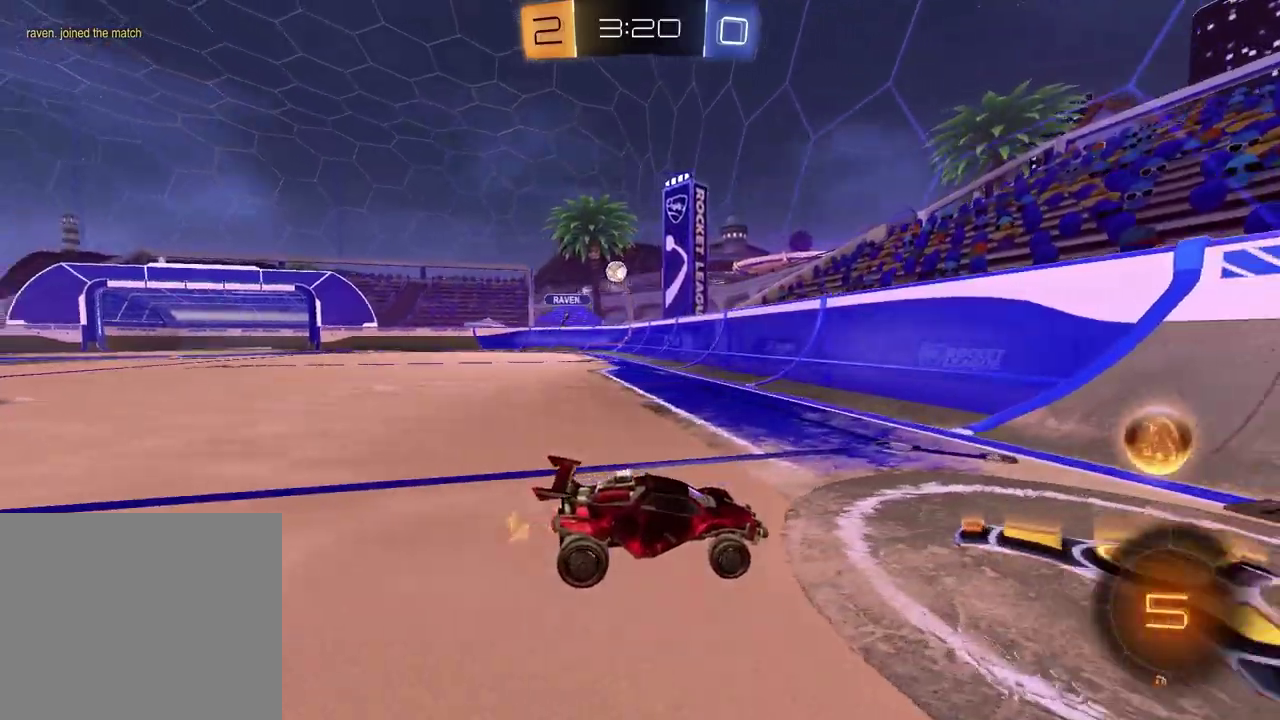
{"buttons": ["R2"], "left_stick": "right", "right_stick": "center", "events": [[100, "left_stick", "center"], [200, "left_stick", "right"], [233, "L1", "down"], [317, "R2", "down"], [383, "L1", "up"]]}
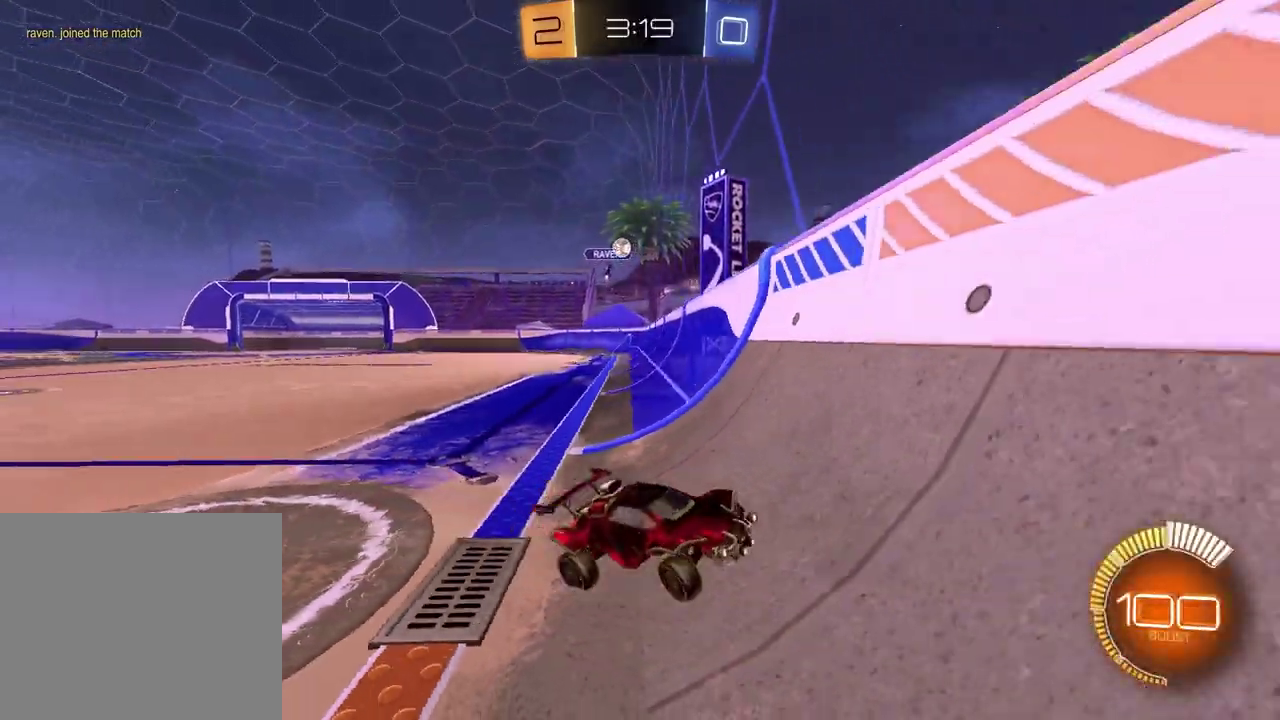
{"buttons": [], "left_stick": "center", "right_stick": "center", "events": [[483, "R2", "up"], [483, "left_stick", "center"]]}
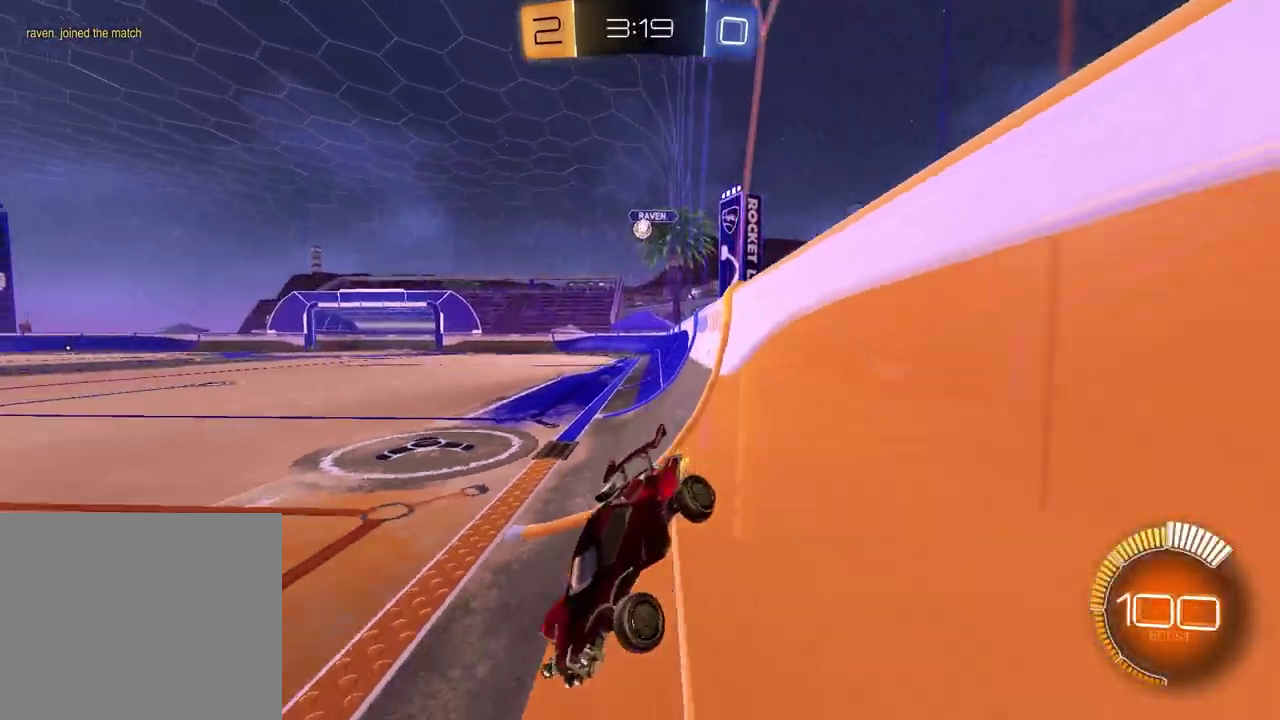
{"buttons": [], "left_stick": "right", "right_stick": "center", "events": [[67, "left_stick", "left"], [267, "left_stick", "center"], [300, "R2", "down"], [467, "left_stick", "right"], [500, "R2", "up"]]}
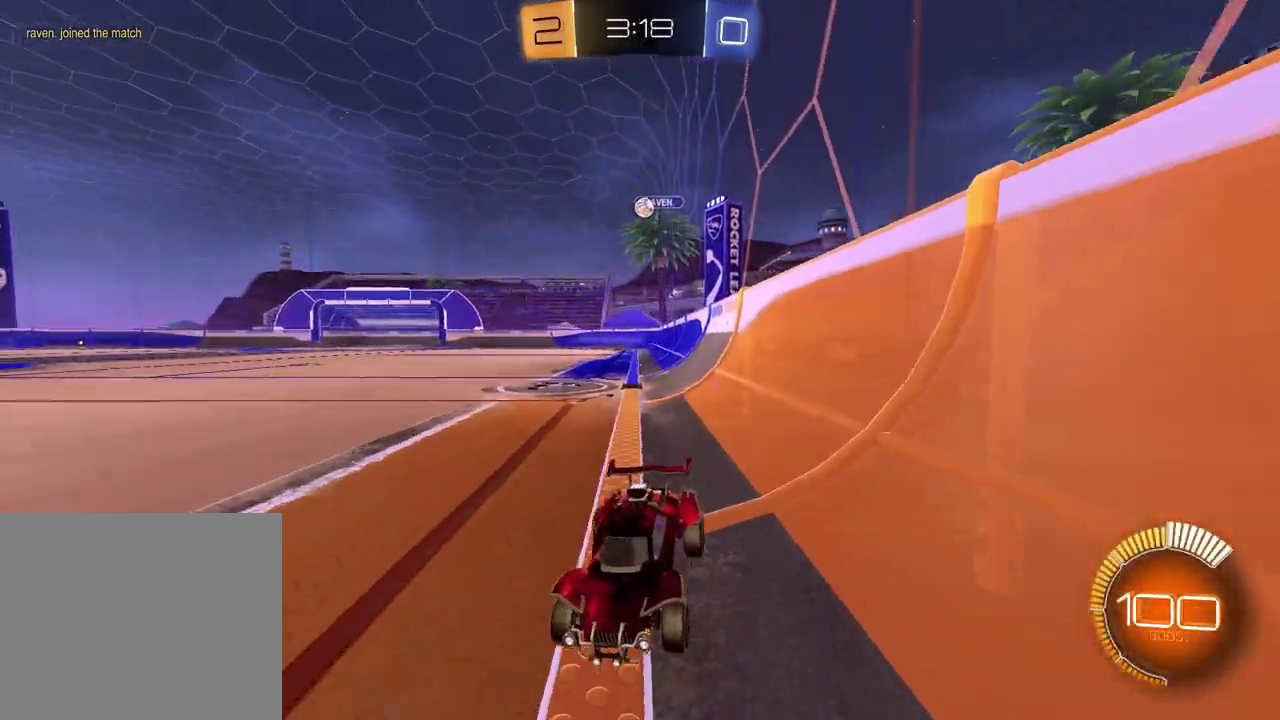
{"buttons": [], "left_stick": "right", "right_stick": "center", "events": [[33, "left_stick", "center"], [133, "left_stick", "right"]]}
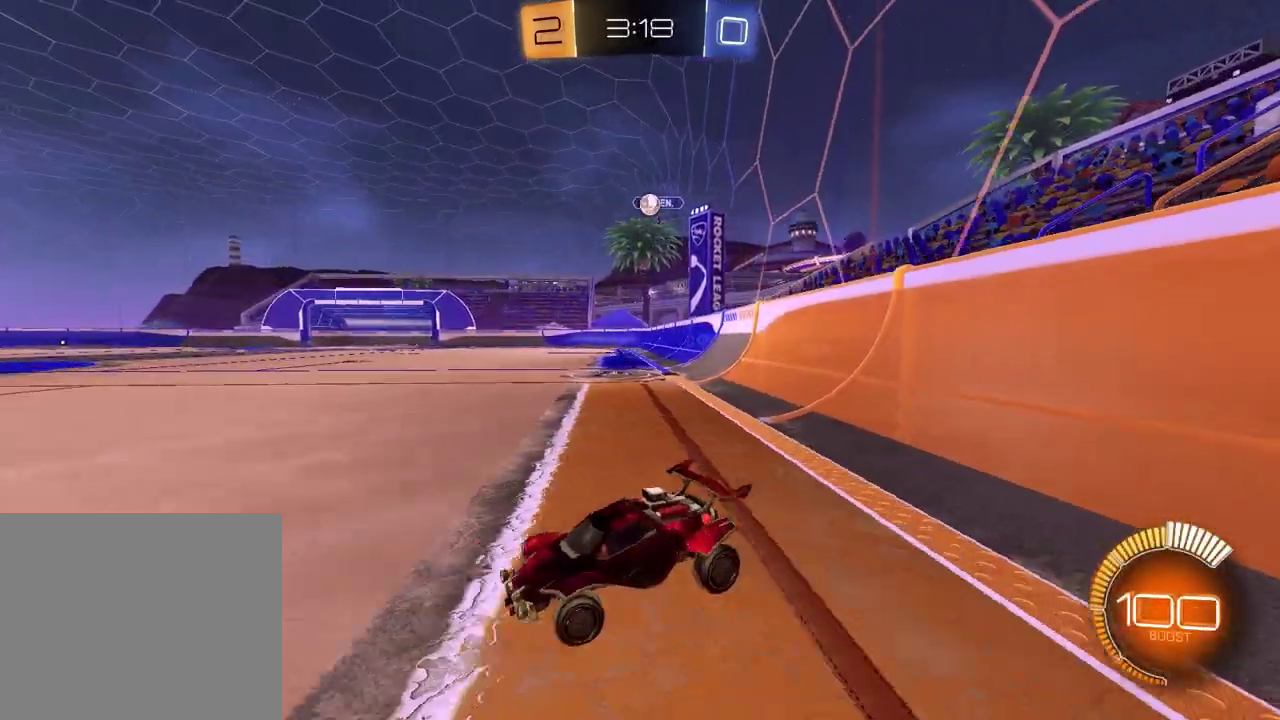
{"buttons": ["R2"], "left_stick": "left", "right_stick": "center", "events": [[200, "R2", "down"], [333, "left_stick", "up-right"], [433, "left_stick", "up-left"], [483, "left_stick", "left"]]}